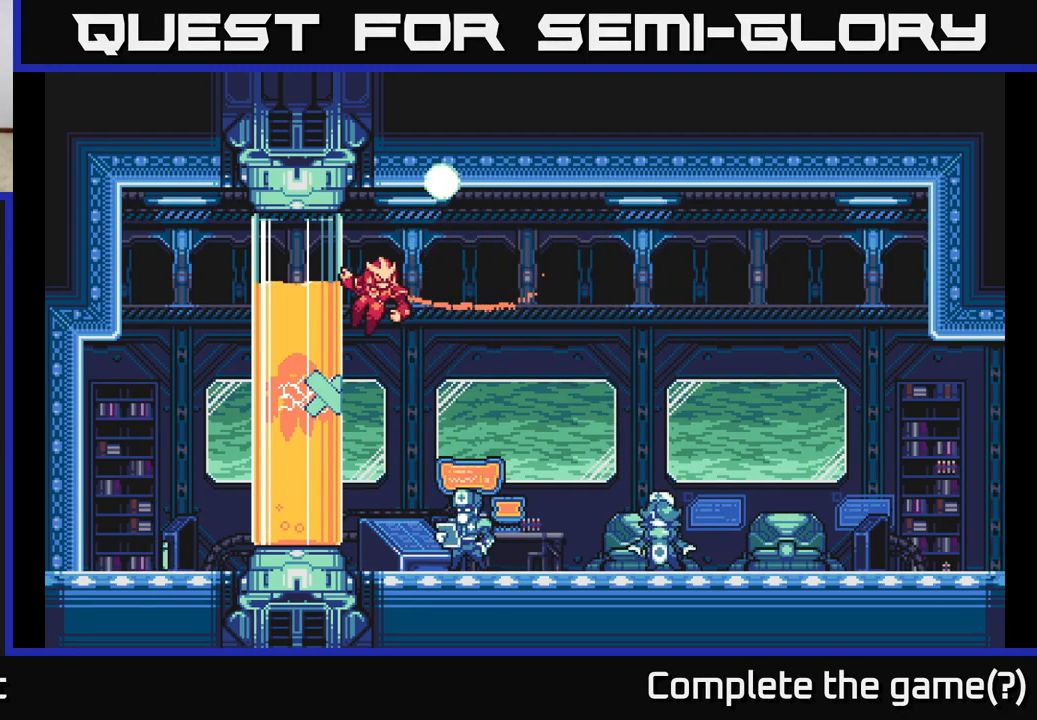
Gameplay with a controller (Xbox layout); each line is a JSON object with the inputs held at the frame after it. "events" lists button and stick changes between this image and that frame as [ms after this image, input, new state], when the widget could be followed in between.
{"buttons": ["A", "R2"], "left_stick": "right", "right_stick": "center", "events": [[283, "left_stick", "right"], [483, "A", "down"]]}
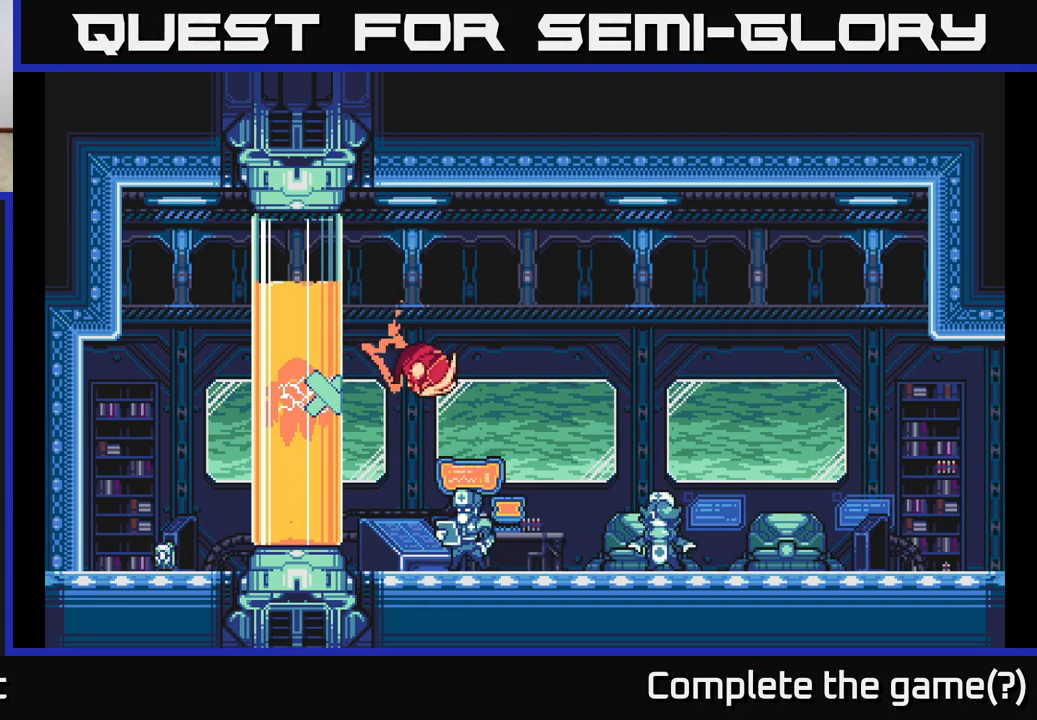
{"buttons": ["R2"], "left_stick": "up-left", "right_stick": "center", "events": [[33, "left_stick", "up-right"], [67, "R2", "up"], [350, "A", "up"], [350, "R2", "down"], [350, "left_stick", "up-left"]]}
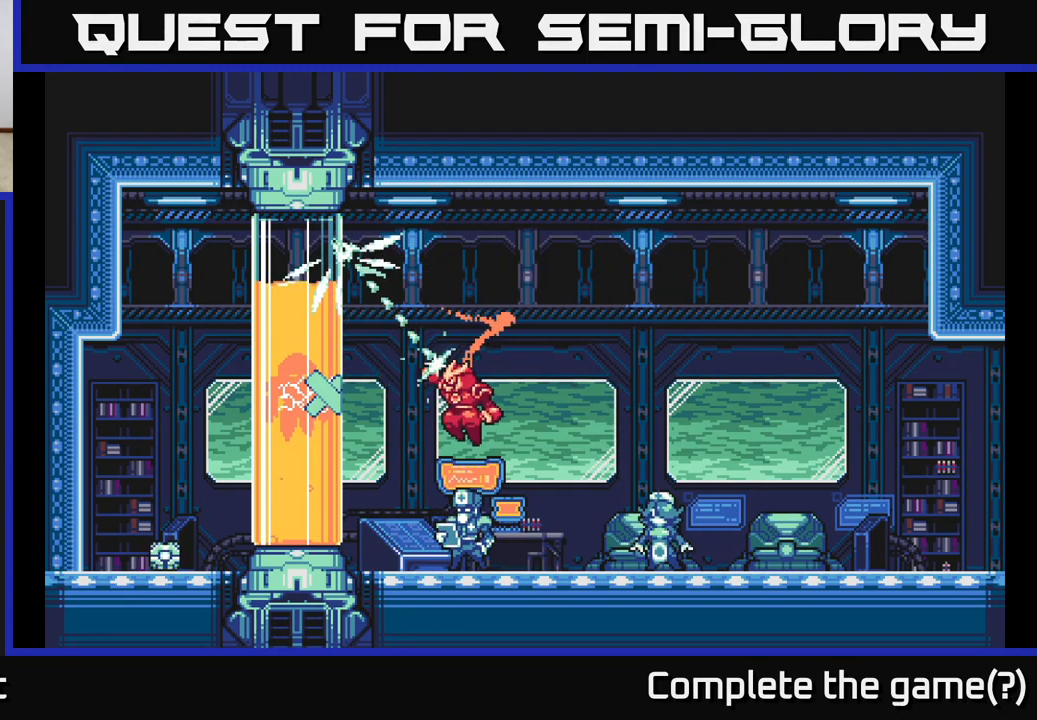
{"buttons": ["R2"], "left_stick": "up-left", "right_stick": "center", "events": []}
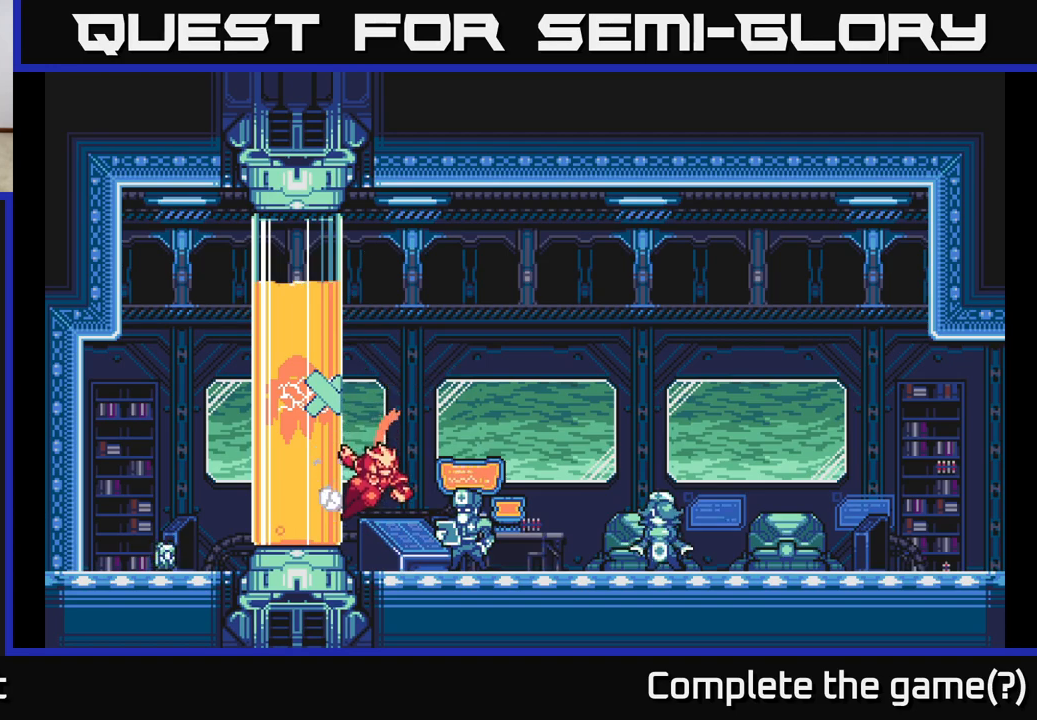
{"buttons": ["R2"], "left_stick": "up-left", "right_stick": "center", "events": [[183, "R2", "up"], [217, "left_stick", "up-right"], [267, "A", "down"], [450, "A", "up"], [467, "left_stick", "up-left"], [483, "R2", "down"]]}
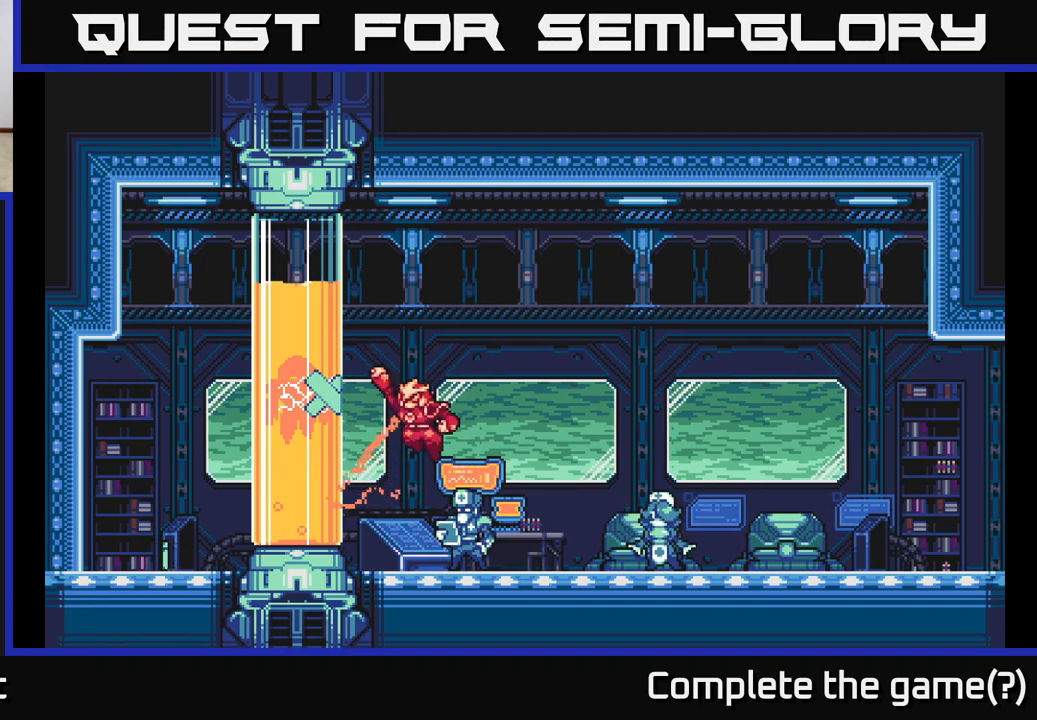
{"buttons": ["R2"], "left_stick": "up", "right_stick": "center", "events": [[167, "left_stick", "left"], [350, "left_stick", "center"], [500, "left_stick", "up"]]}
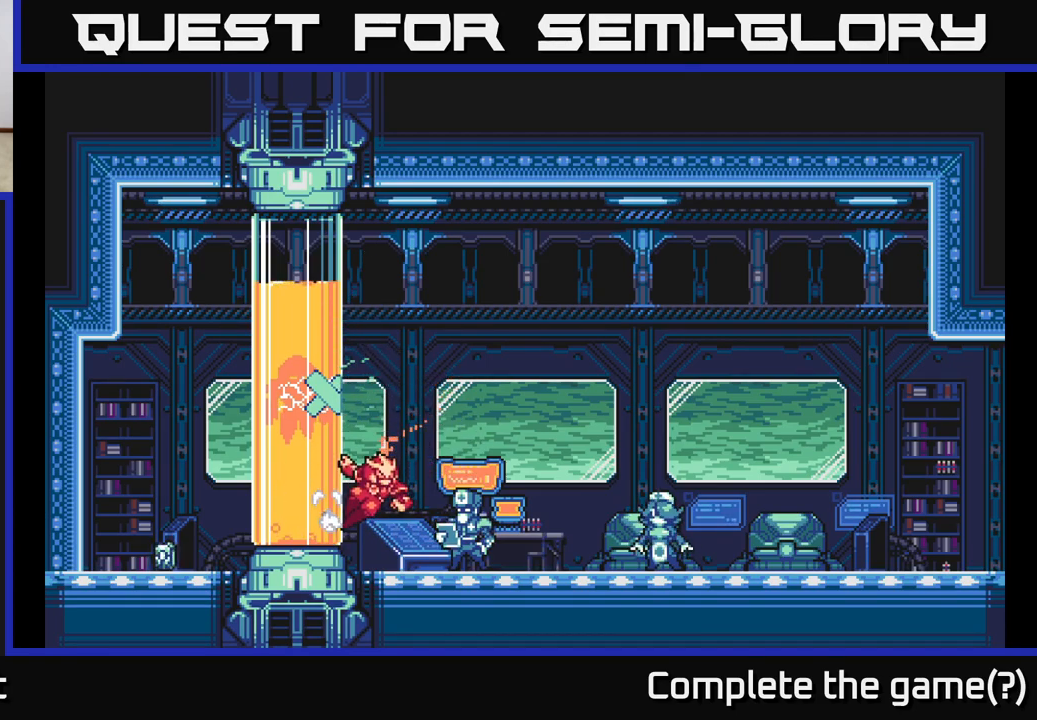
{"buttons": ["A"], "left_stick": "right", "right_stick": "center", "events": [[183, "R2", "up"], [217, "A", "down"], [333, "left_stick", "right"]]}
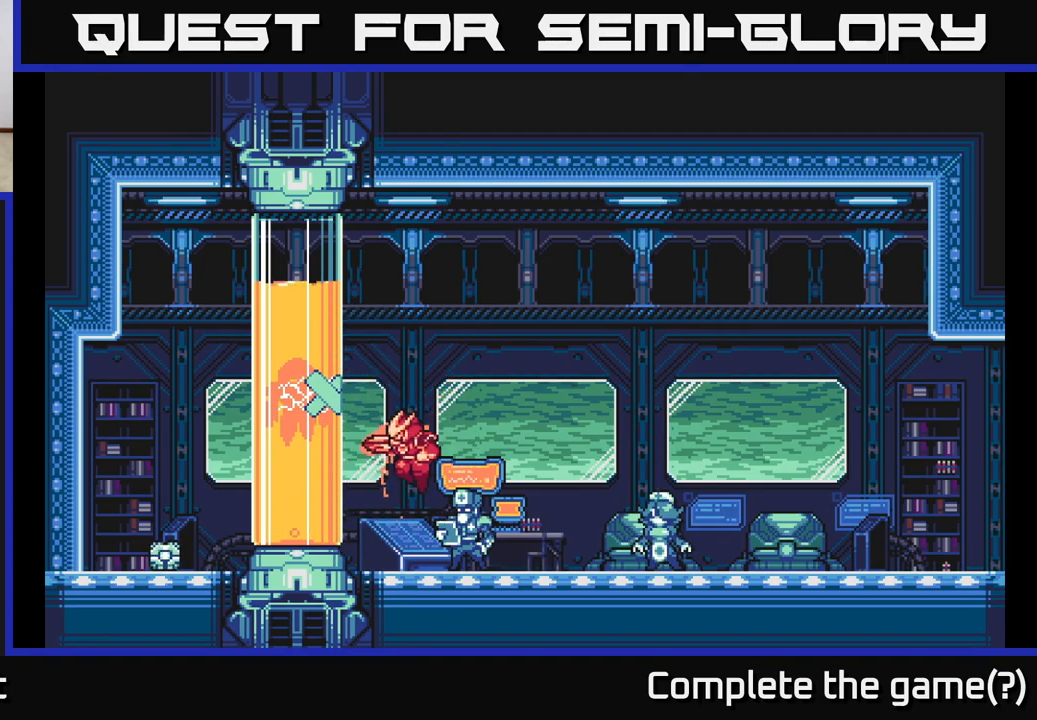
{"buttons": ["R2"], "left_stick": "right", "right_stick": "center", "events": [[33, "left_stick", "left"], [50, "R2", "down"], [83, "A", "up"], [200, "left_stick", "center"], [383, "left_stick", "right"]]}
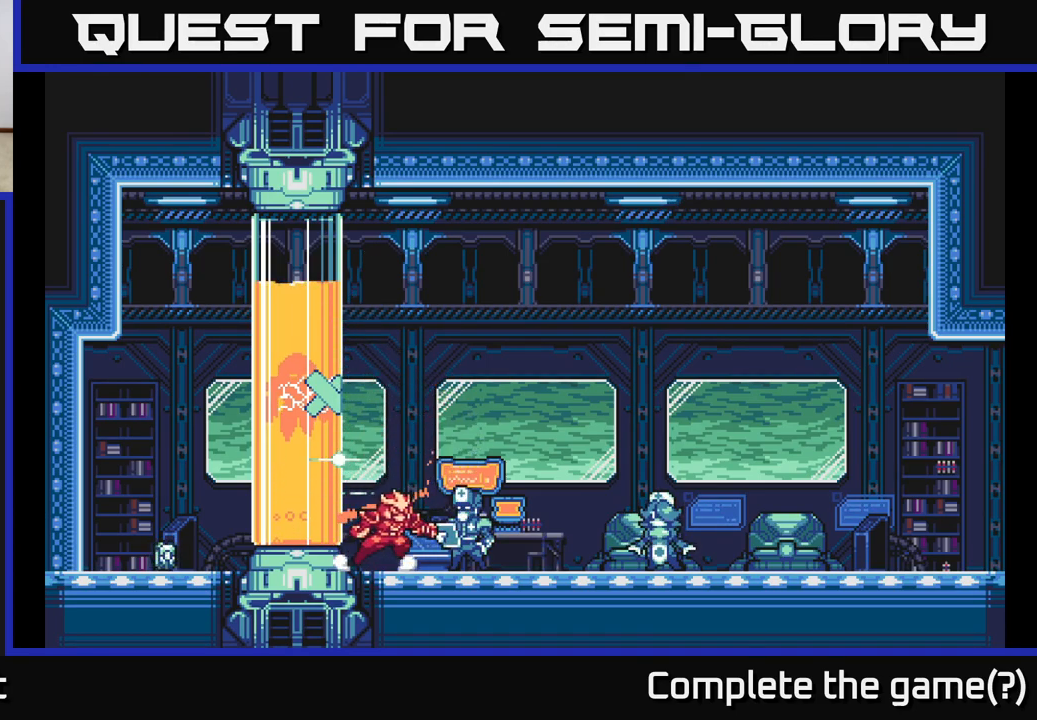
{"buttons": ["A"], "left_stick": "right", "right_stick": "center", "events": [[317, "R2", "up"], [500, "A", "down"]]}
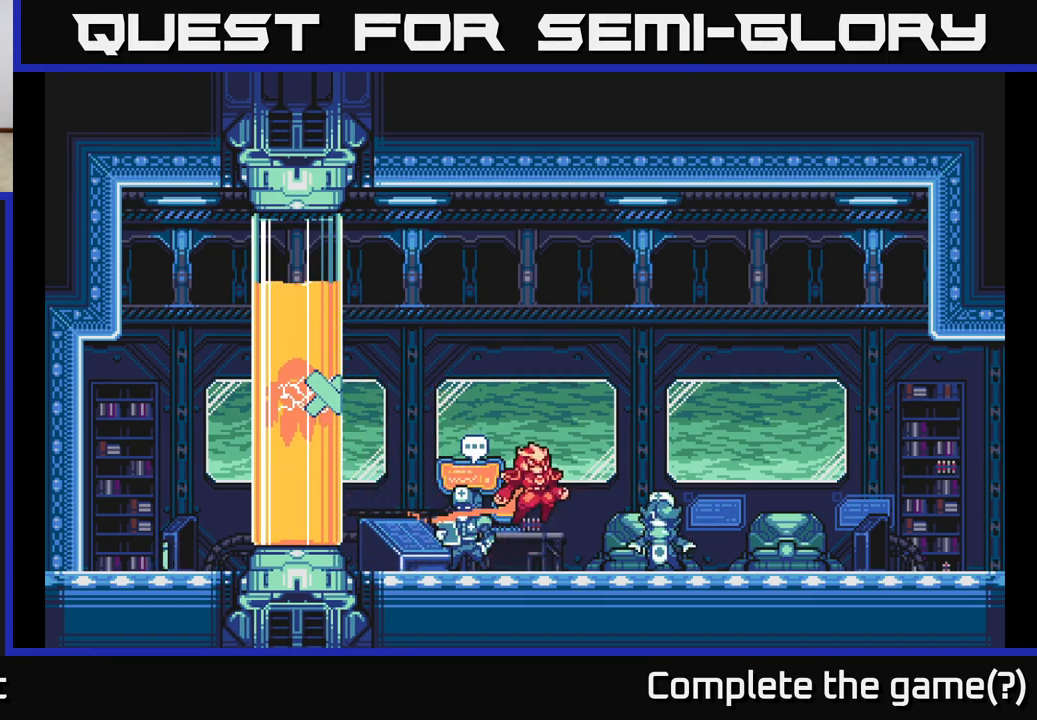
{"buttons": ["R2"], "left_stick": "center", "right_stick": "center", "events": [[200, "left_stick", "left"], [250, "R2", "down"], [300, "A", "up"], [417, "left_stick", "center"]]}
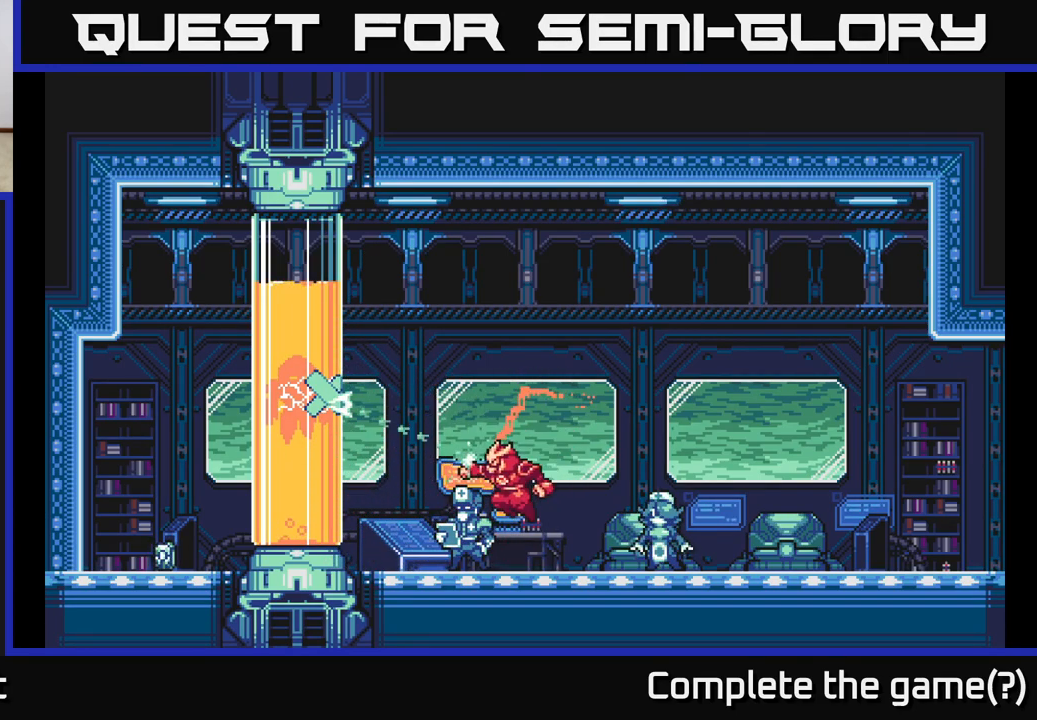
{"buttons": ["R2"], "left_stick": "center", "right_stick": "center", "events": []}
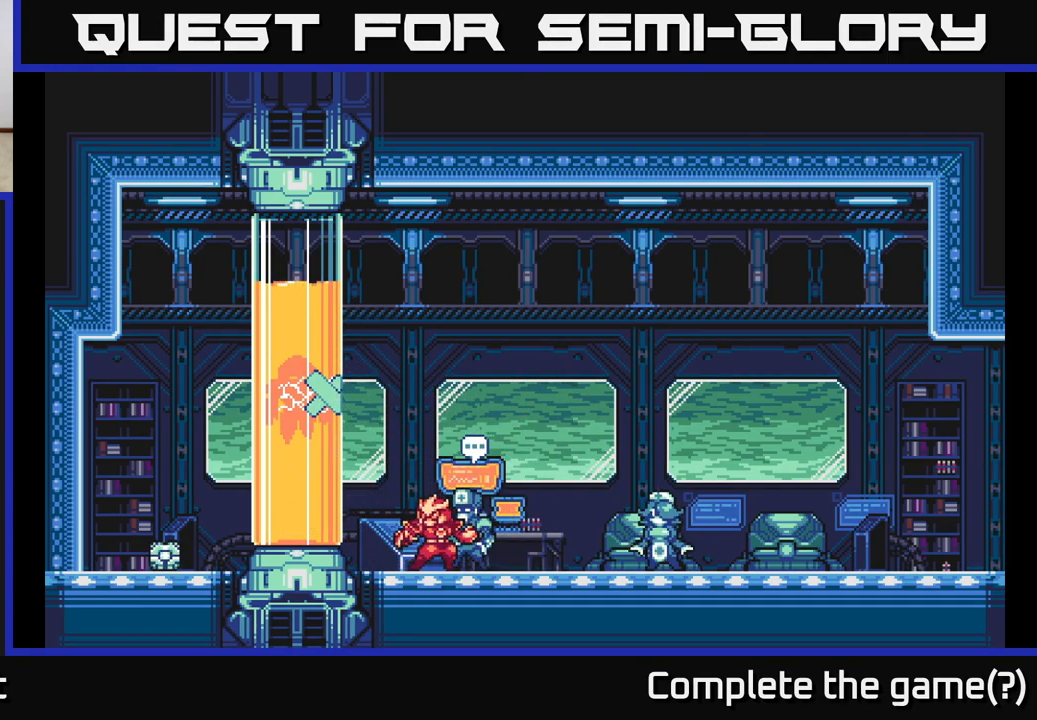
{"buttons": [], "left_stick": "right", "right_stick": "center", "events": [[217, "left_stick", "right"], [267, "R2", "up"]]}
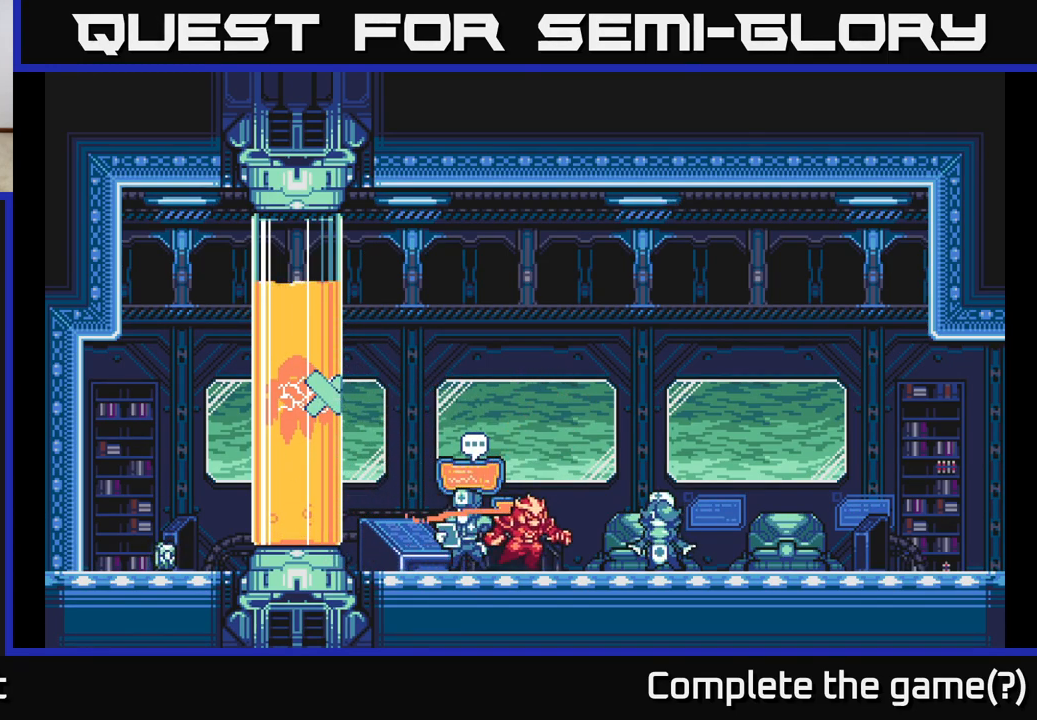
{"buttons": ["A", "R2"], "left_stick": "up-right", "right_stick": "center", "events": [[233, "A", "down"], [333, "left_stick", "up-right"], [450, "R2", "down"]]}
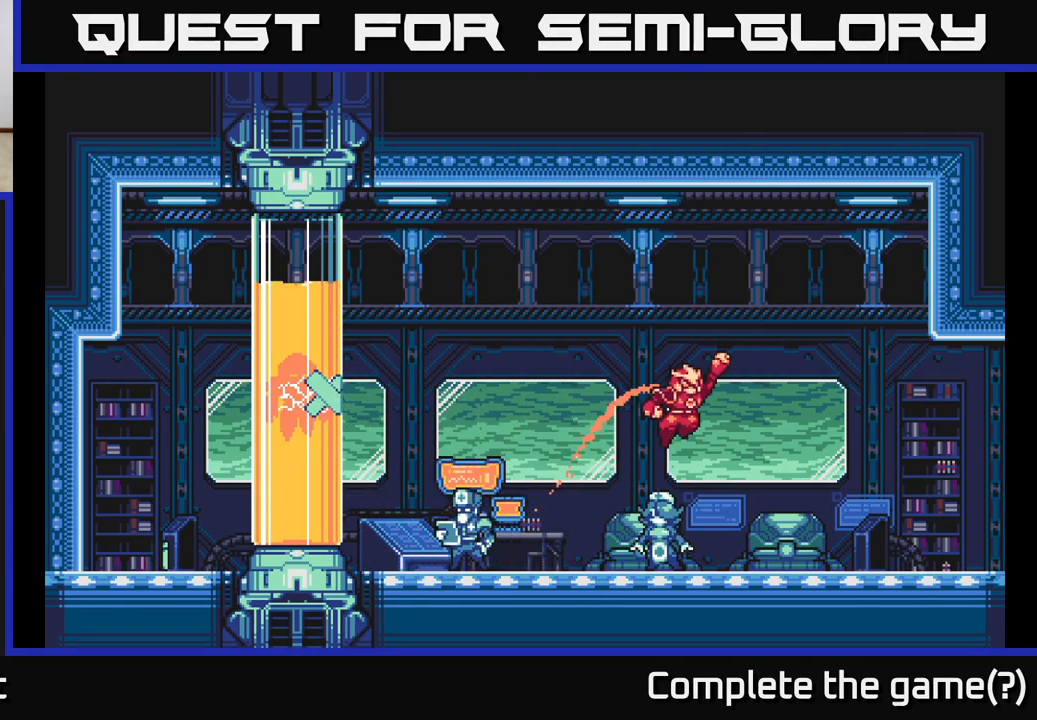
{"buttons": ["R2"], "left_stick": "up-right", "right_stick": "center", "events": [[33, "A", "up"]]}
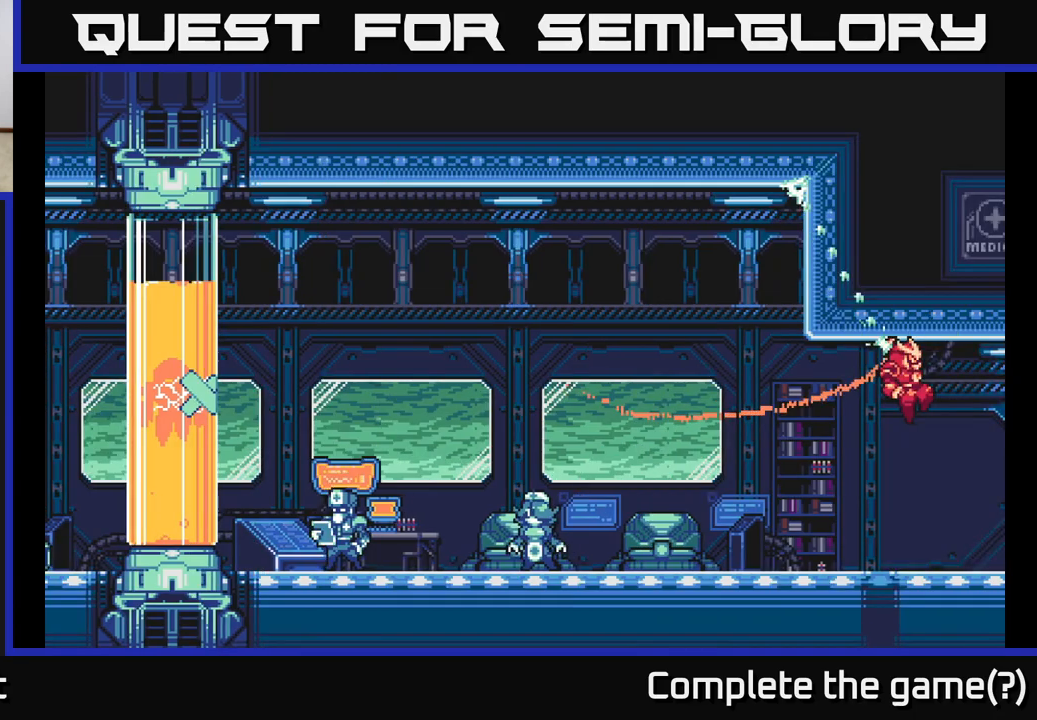
{"buttons": ["R2"], "left_stick": "left", "right_stick": "center", "events": [[100, "left_stick", "up-left"], [217, "left_stick", "left"]]}
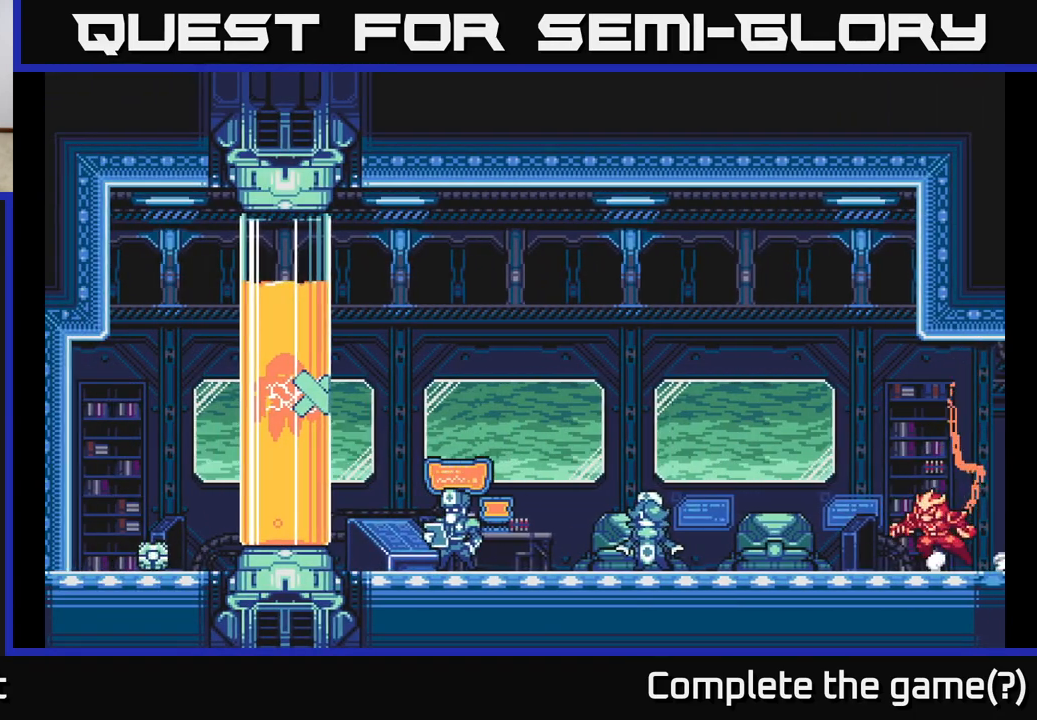
{"buttons": ["A", "R2"], "left_stick": "up-left", "right_stick": "center", "events": [[67, "left_stick", "up-left"], [83, "R2", "up"], [167, "A", "down"], [383, "R2", "down"]]}
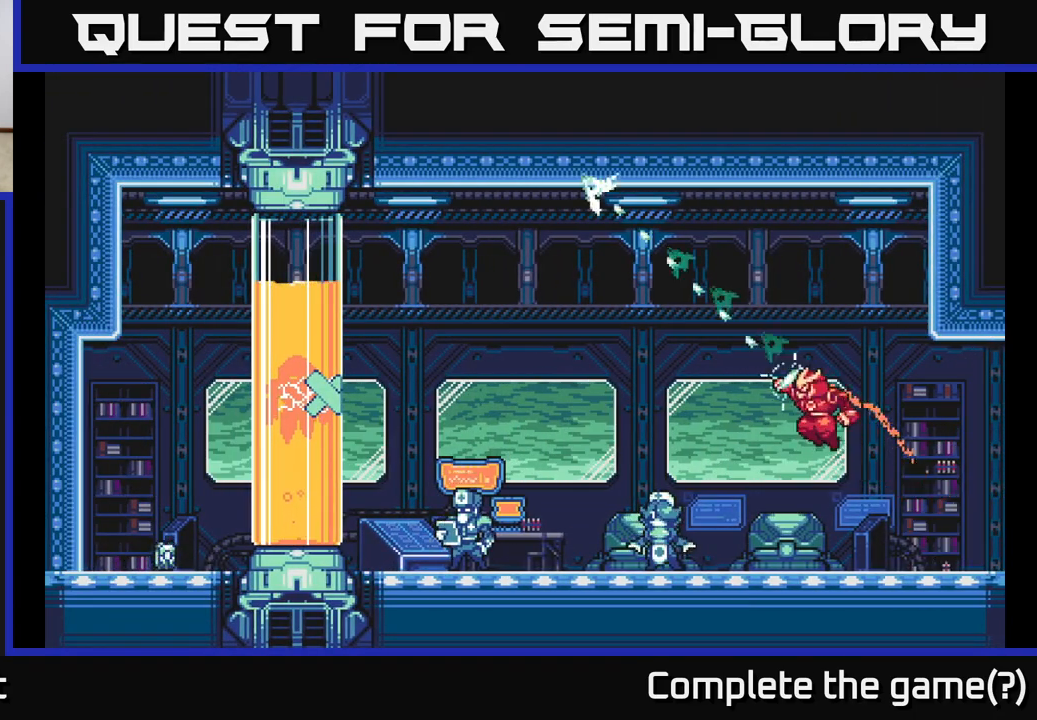
{"buttons": ["A", "R2"], "left_stick": "up-left", "right_stick": "center", "events": []}
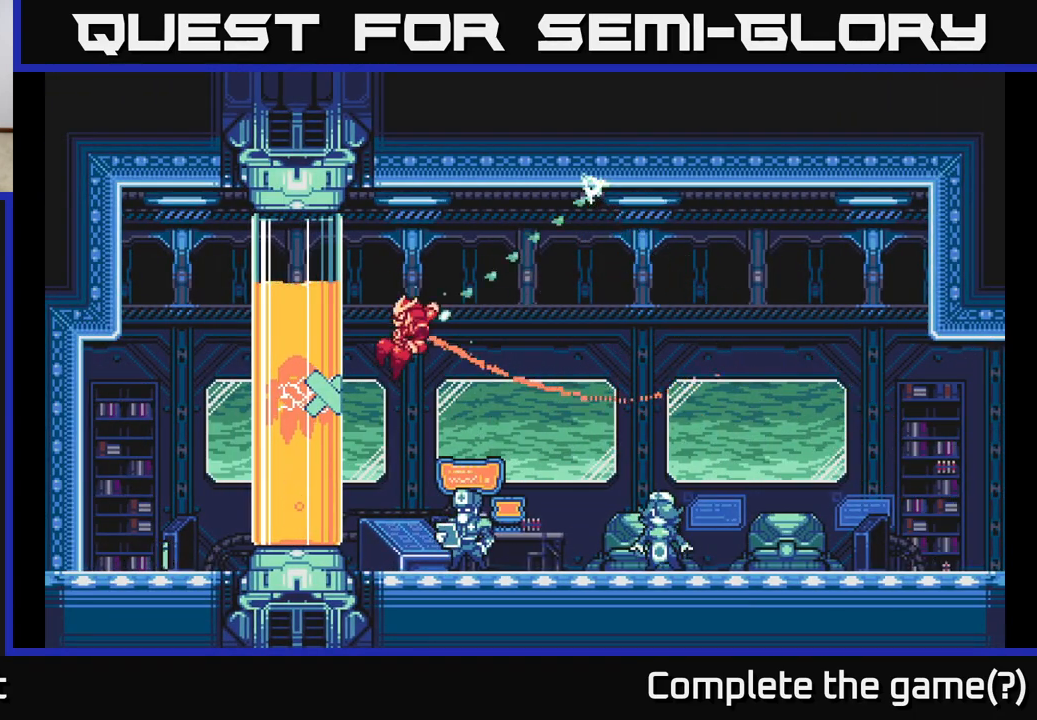
{"buttons": ["A", "R2"], "left_stick": "right", "right_stick": "center", "events": [[367, "left_stick", "right"]]}
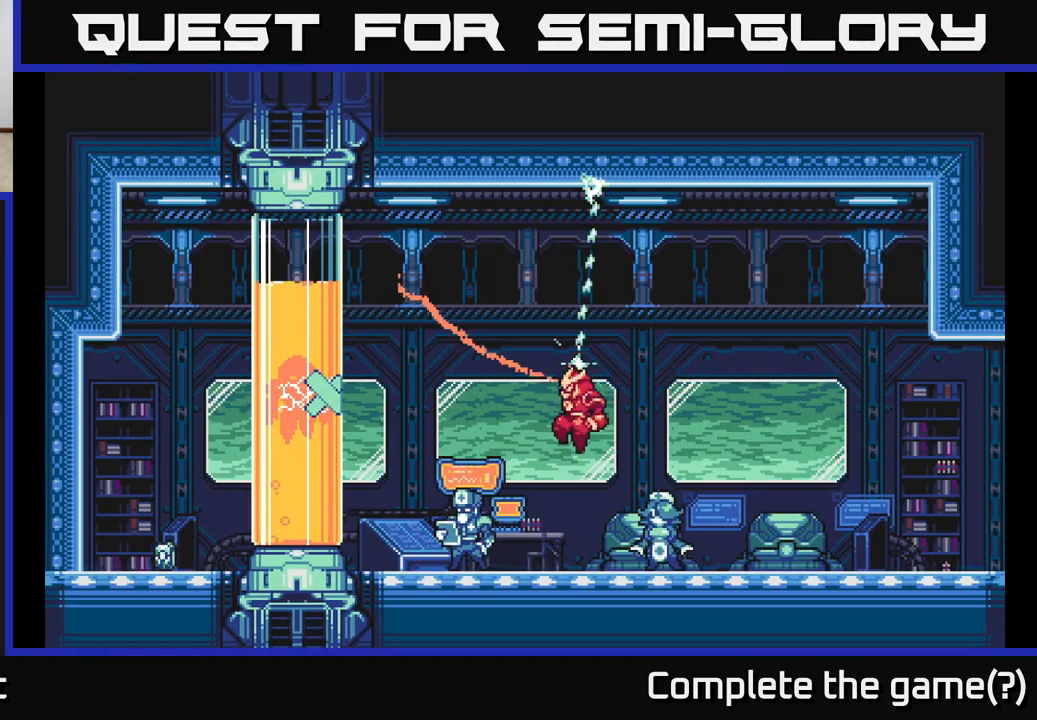
{"buttons": ["A", "R2"], "left_stick": "right", "right_stick": "center", "events": []}
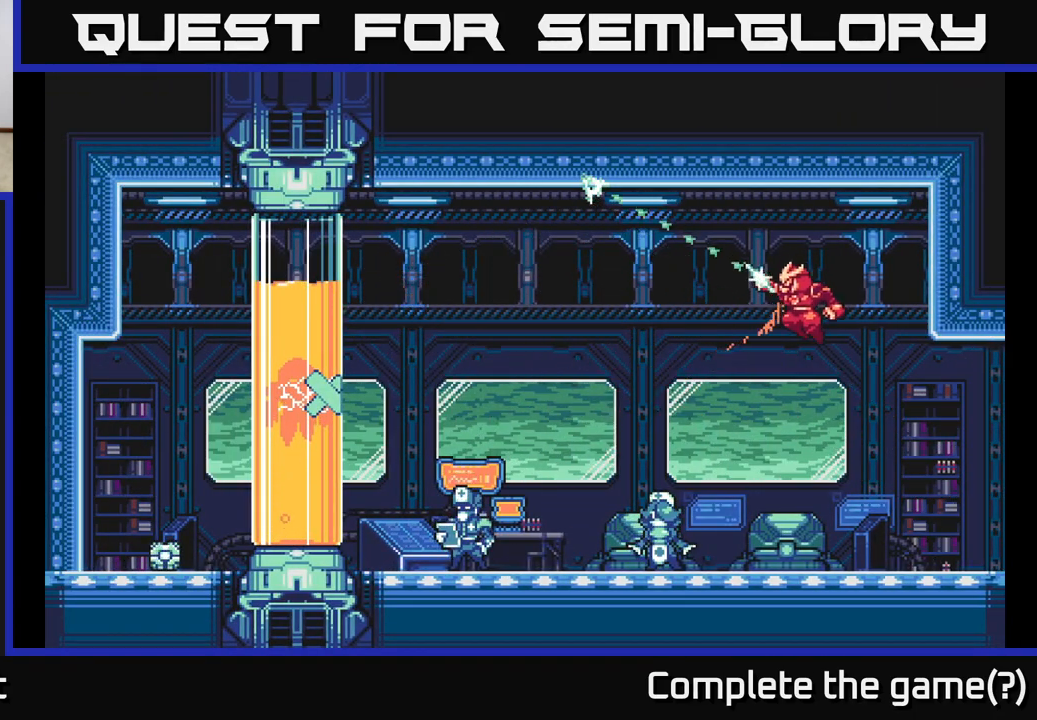
{"buttons": ["A", "R2"], "left_stick": "left", "right_stick": "center", "events": [[67, "left_stick", "left"]]}
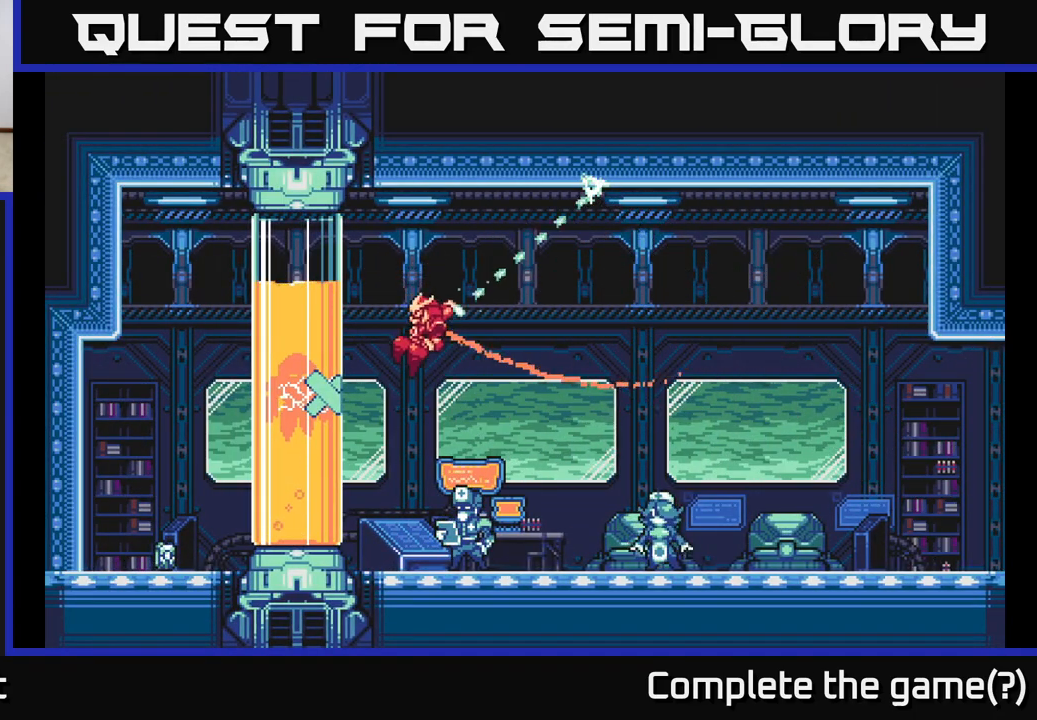
{"buttons": ["A", "R2"], "left_stick": "right", "right_stick": "center", "events": [[283, "left_stick", "right"]]}
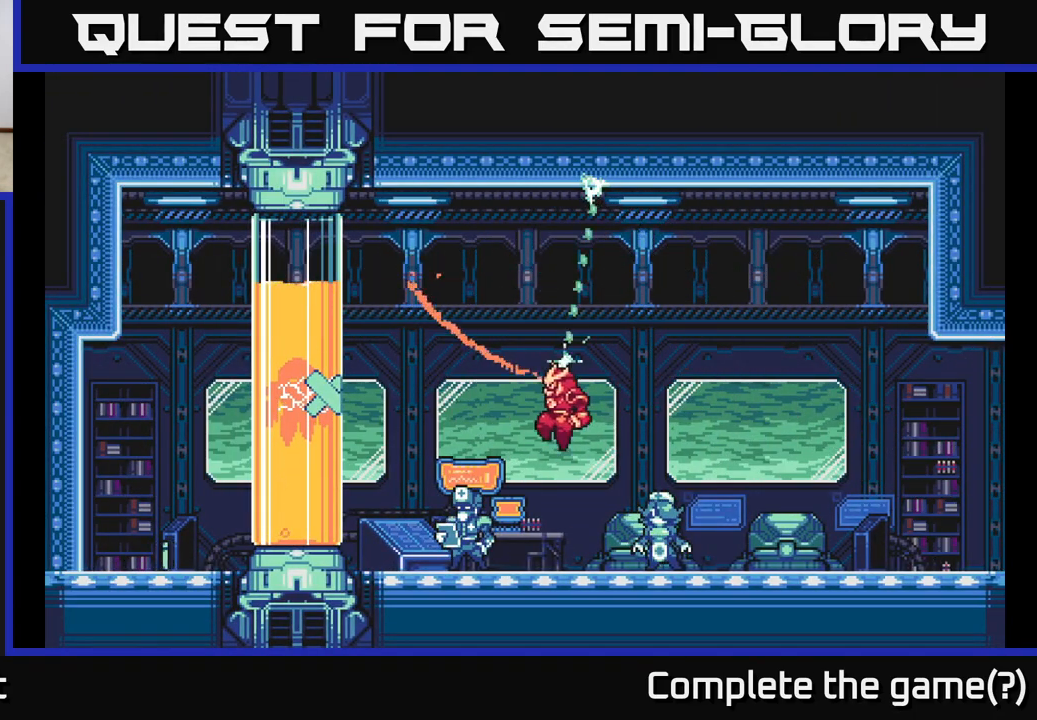
{"buttons": ["A", "R2"], "left_stick": "right", "right_stick": "center", "events": []}
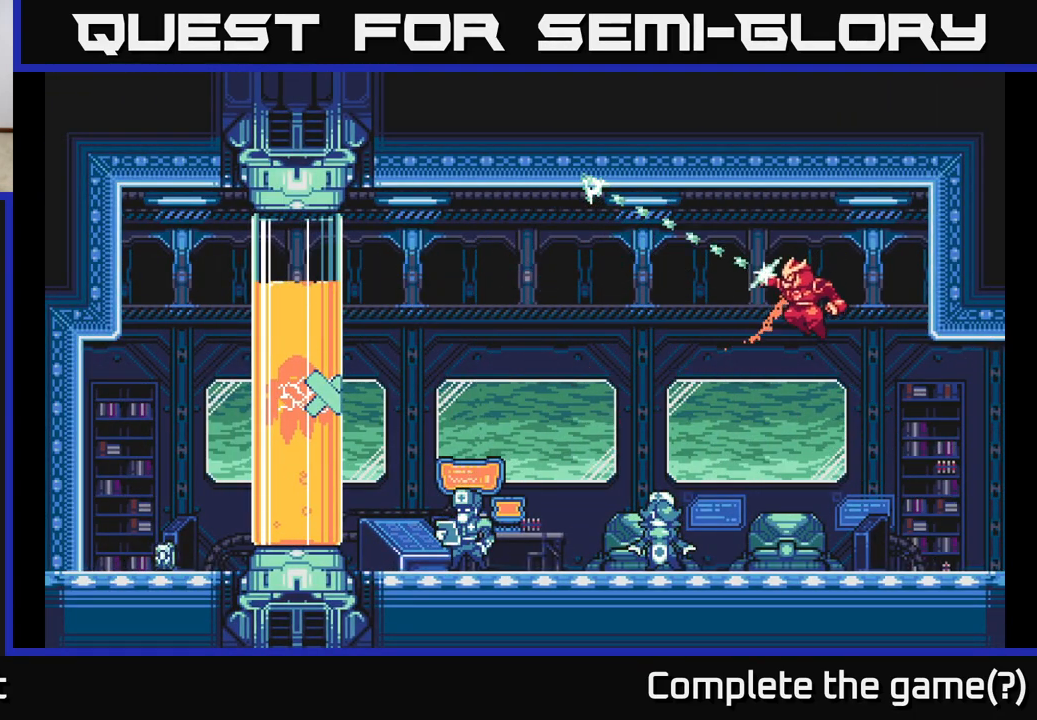
{"buttons": ["A", "R2"], "left_stick": "down-left", "right_stick": "center", "events": [[83, "left_stick", "left"], [417, "left_stick", "down-left"]]}
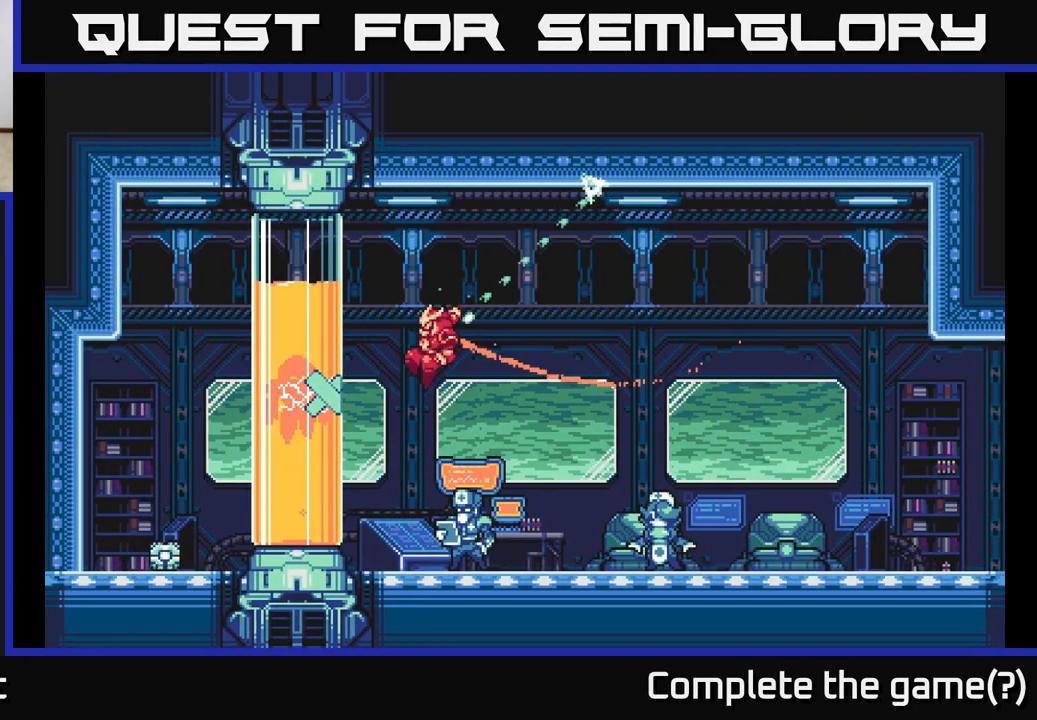
{"buttons": ["A", "R2"], "left_stick": "right", "right_stick": "center", "events": [[250, "left_stick", "right"]]}
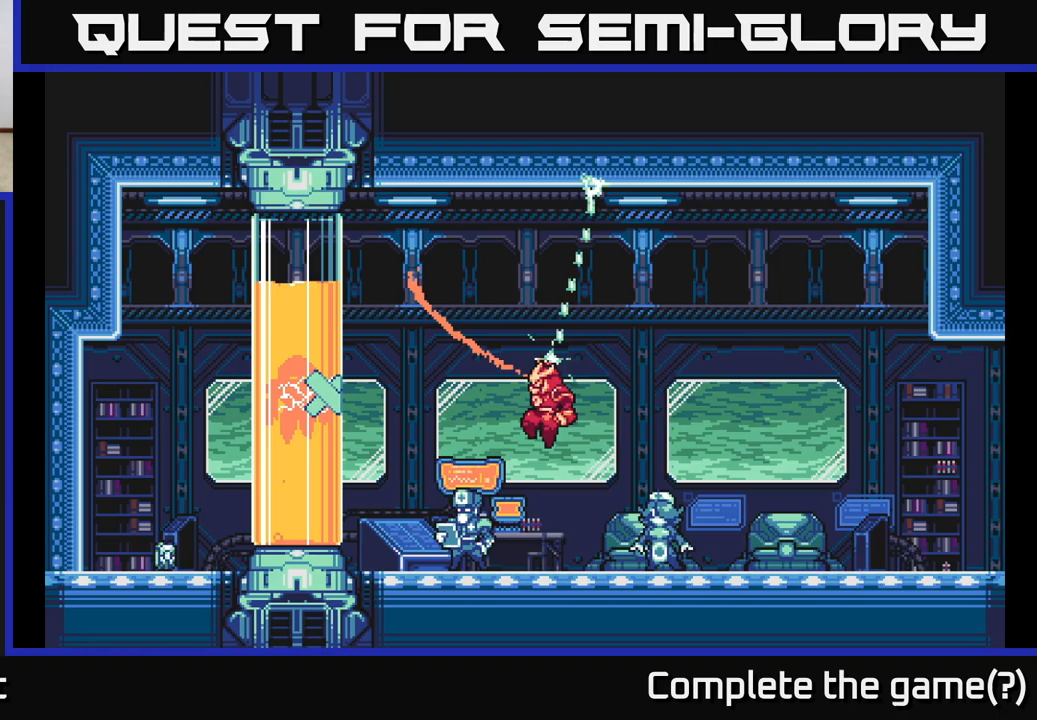
{"buttons": ["A", "R2"], "left_stick": "right", "right_stick": "center", "events": []}
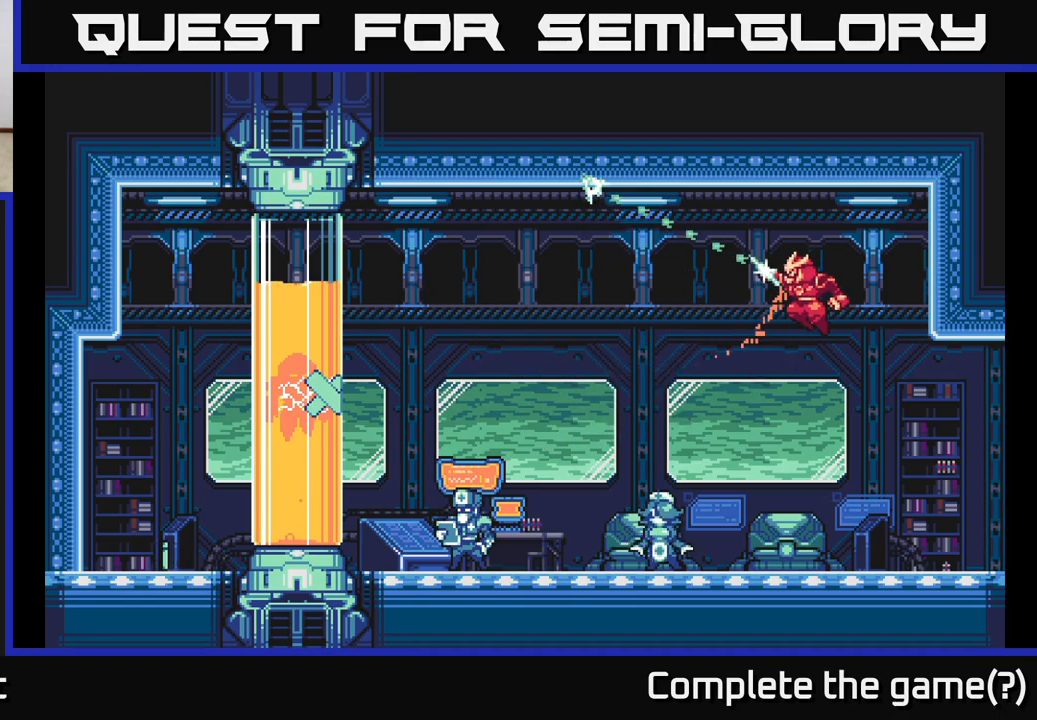
{"buttons": ["A", "R2"], "left_stick": "left", "right_stick": "center", "events": [[17, "left_stick", "left"]]}
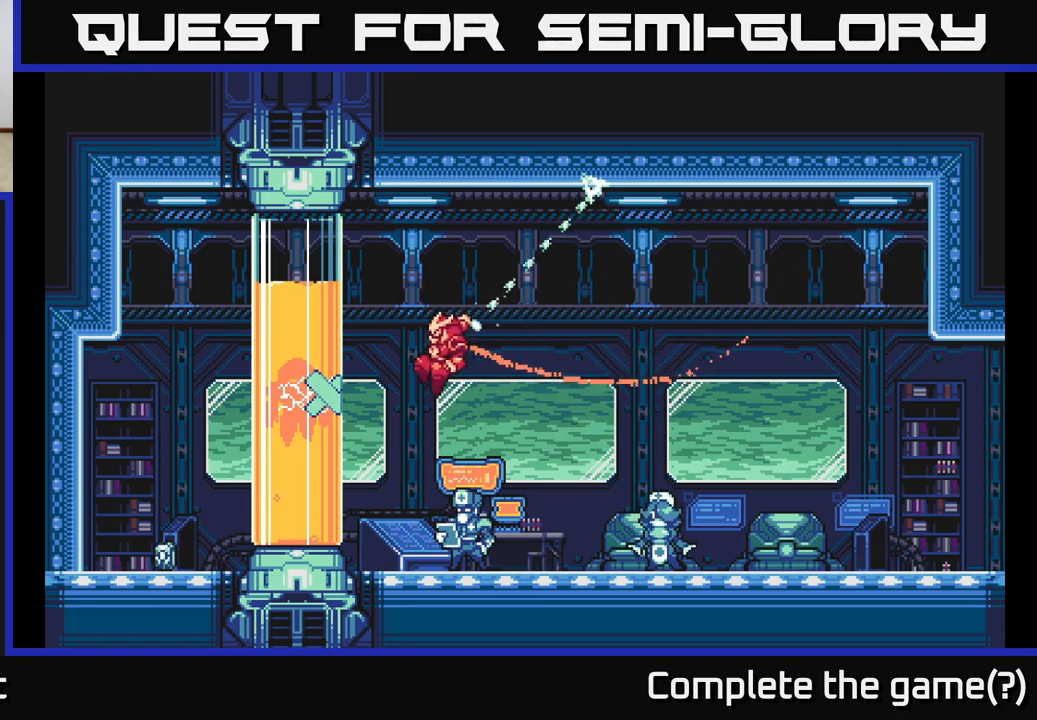
{"buttons": ["A", "R2"], "left_stick": "right", "right_stick": "center", "events": [[250, "left_stick", "right"]]}
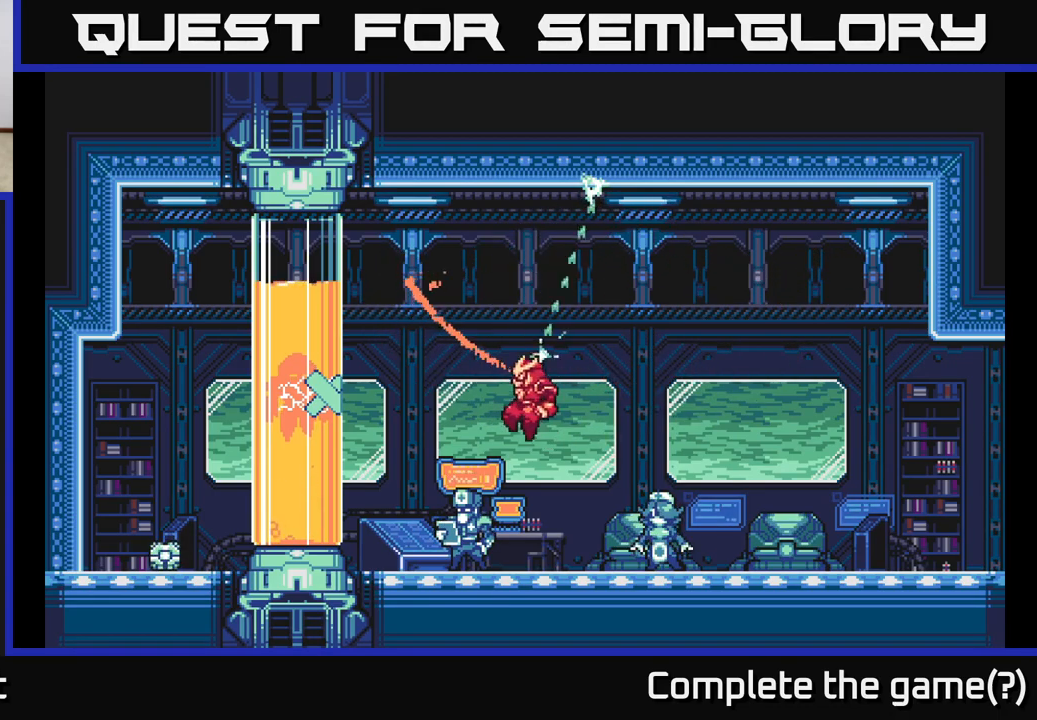
{"buttons": ["A", "R2"], "left_stick": "right", "right_stick": "center", "events": []}
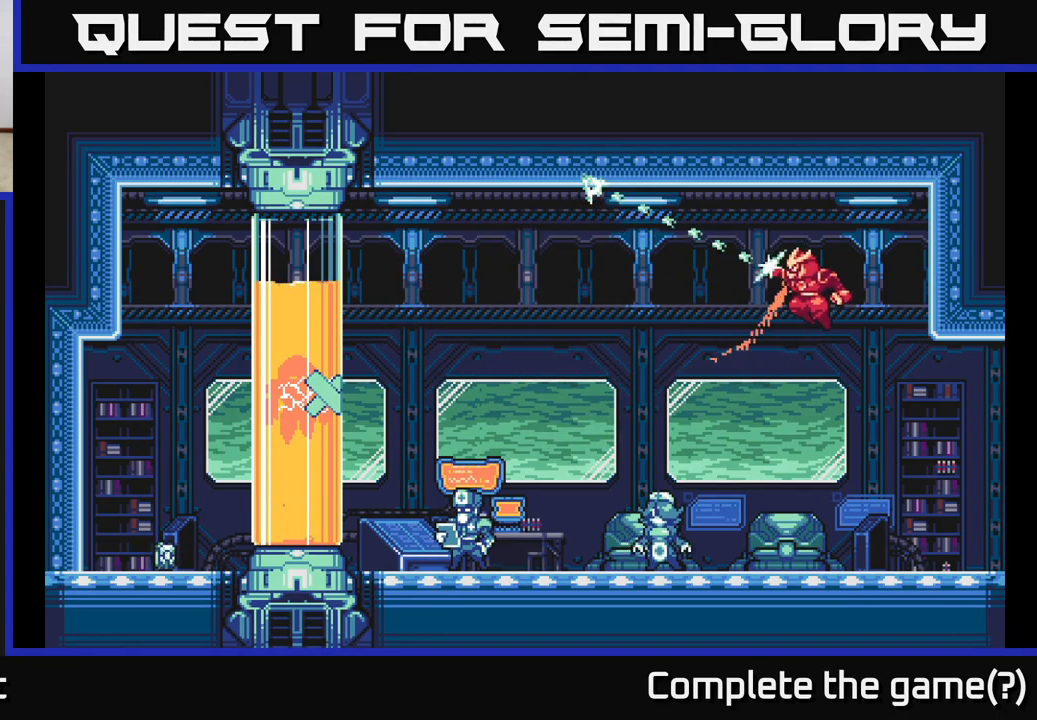
{"buttons": ["A", "R2"], "left_stick": "left", "right_stick": "center", "events": [[83, "left_stick", "left"]]}
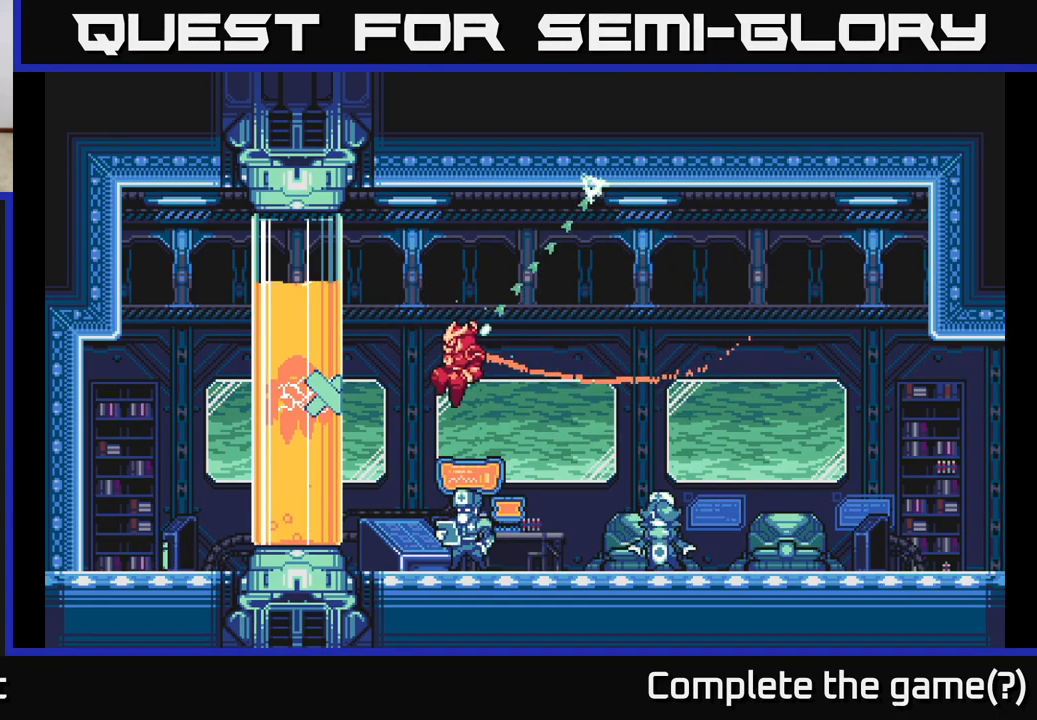
{"buttons": ["A", "R2"], "left_stick": "down-right", "right_stick": "center", "events": [[150, "left_stick", "down-left"], [300, "left_stick", "down-right"]]}
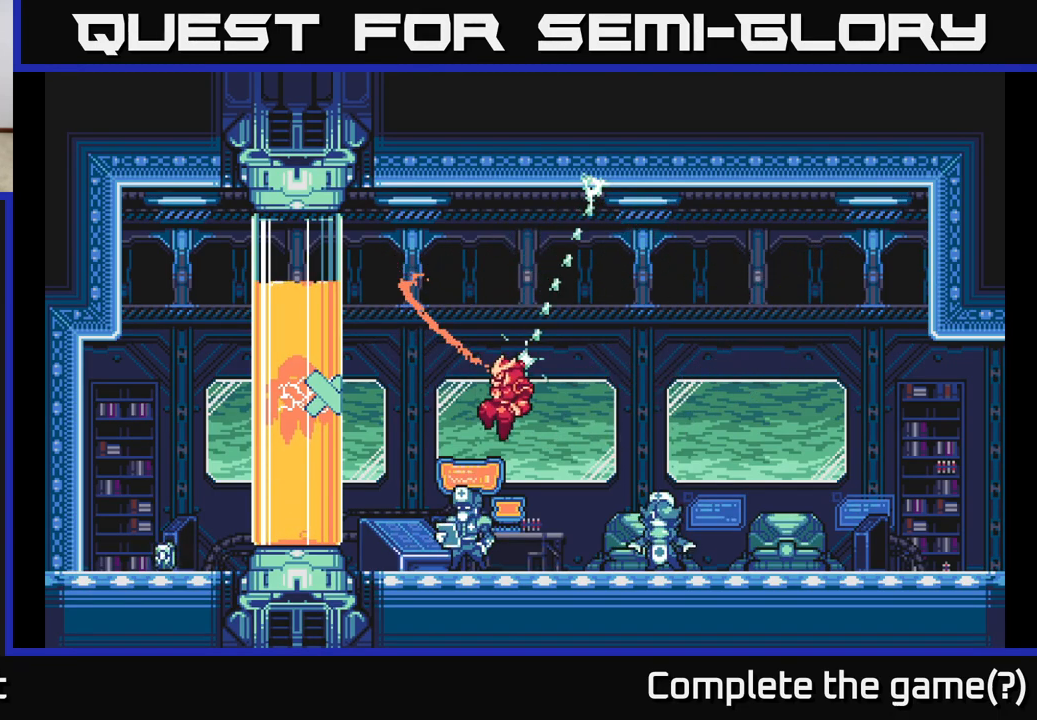
{"buttons": ["A", "R2"], "left_stick": "down-right", "right_stick": "center", "events": []}